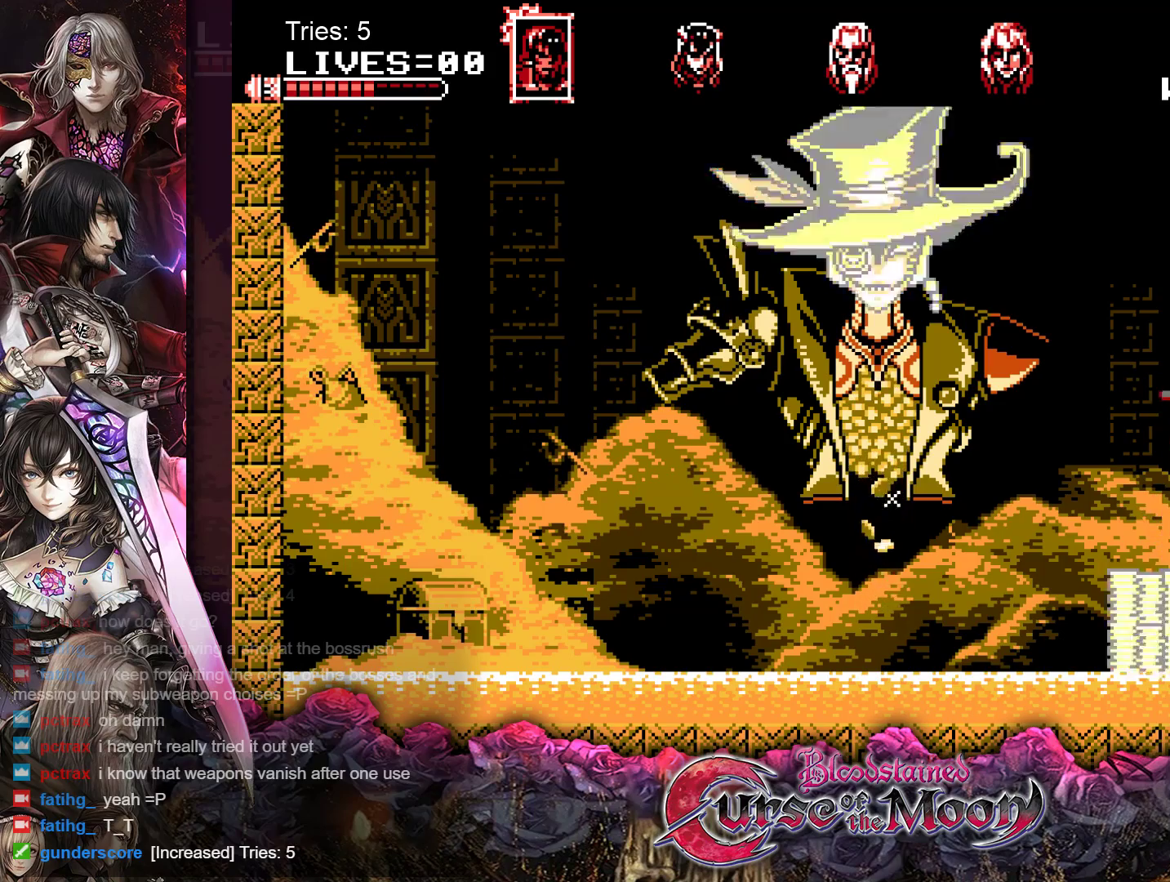
Gameplay with a controller (Nintendo layout); each line is a JSON object with the inputs held at the frame after it. "events" lists button and stick changes between this image and that frame as [ms after this image, input, new state], when the widget could be followed in between. Not read: L1 L3 R3.
{"buttons": ["B", "Y"], "events": [[400, "B", "down"], [417, "Y", "down"]]}
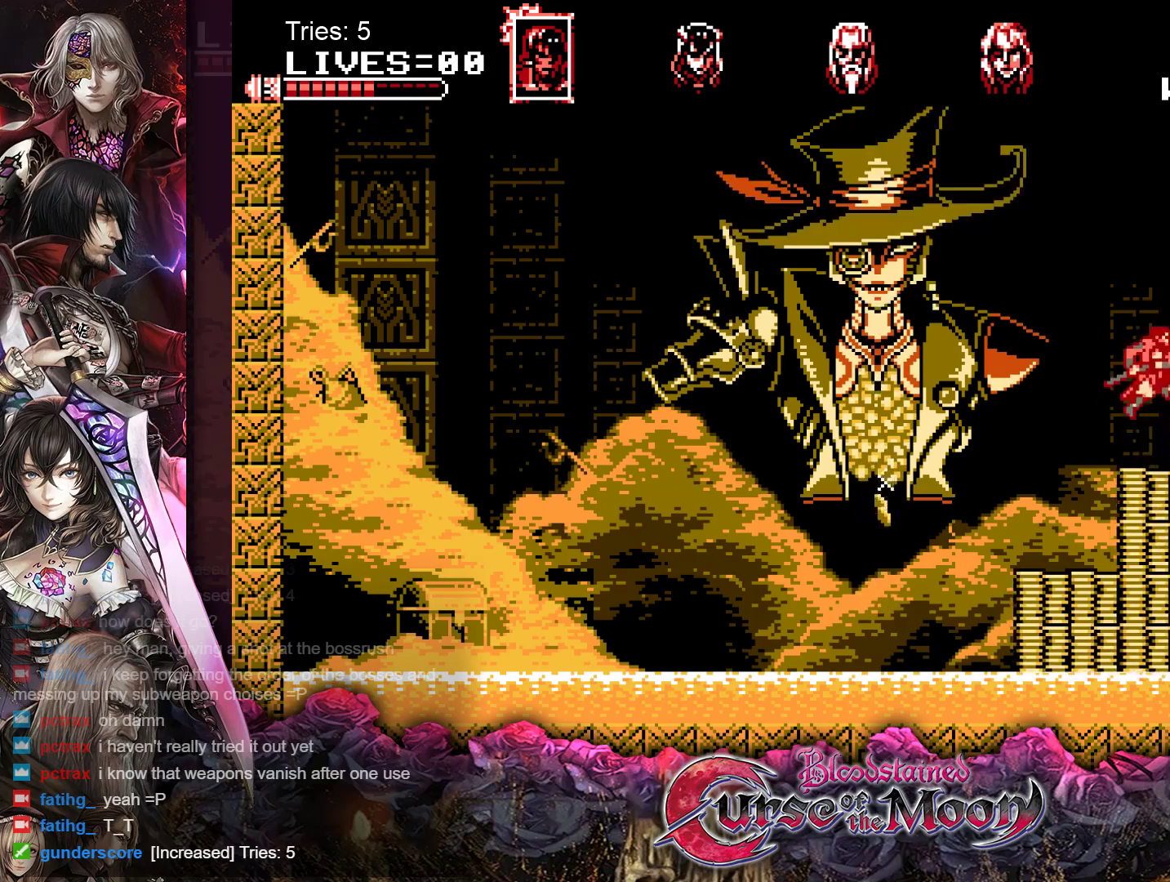
{"buttons": [], "events": [[83, "Y", "up"], [100, "B", "up"]]}
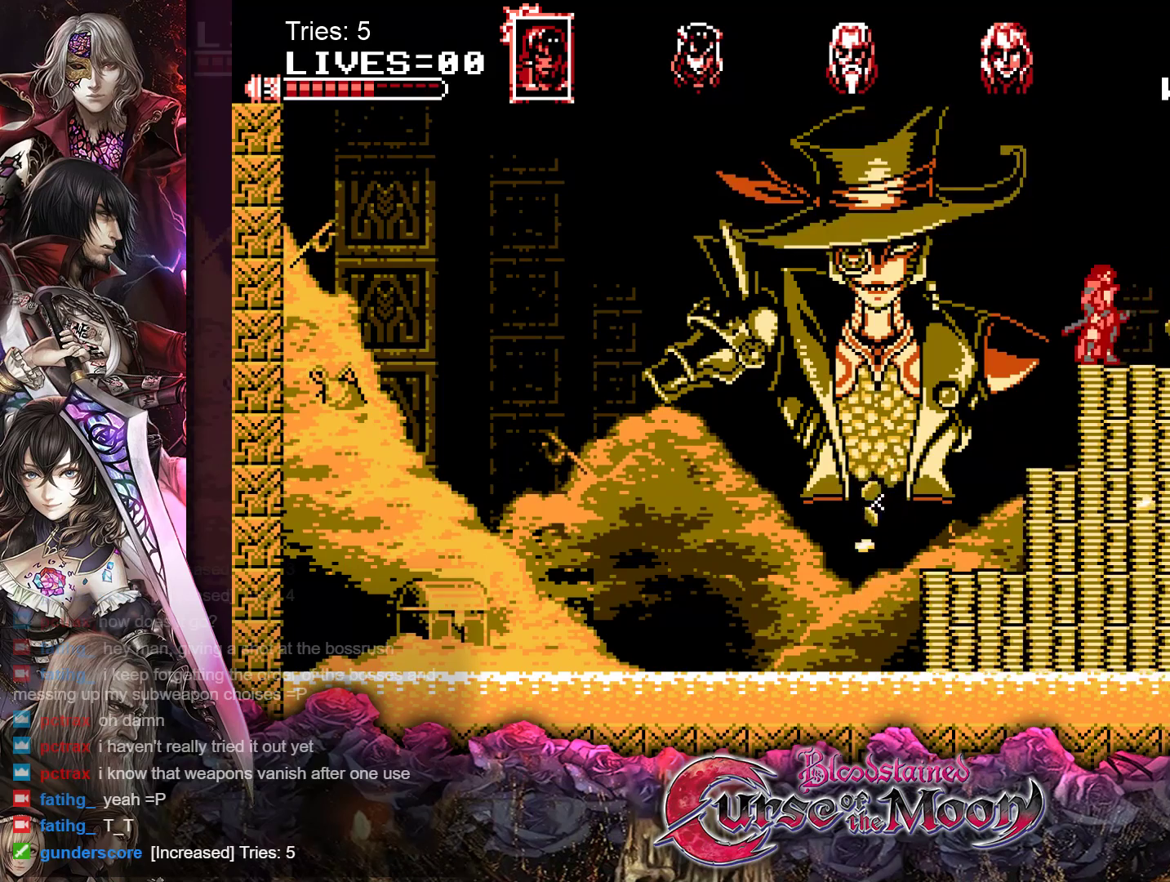
{"buttons": [], "events": [[333, "DPAD_LEFT", "down"], [367, "Y", "down"], [400, "DPAD_LEFT", "up"], [483, "Y", "up"]]}
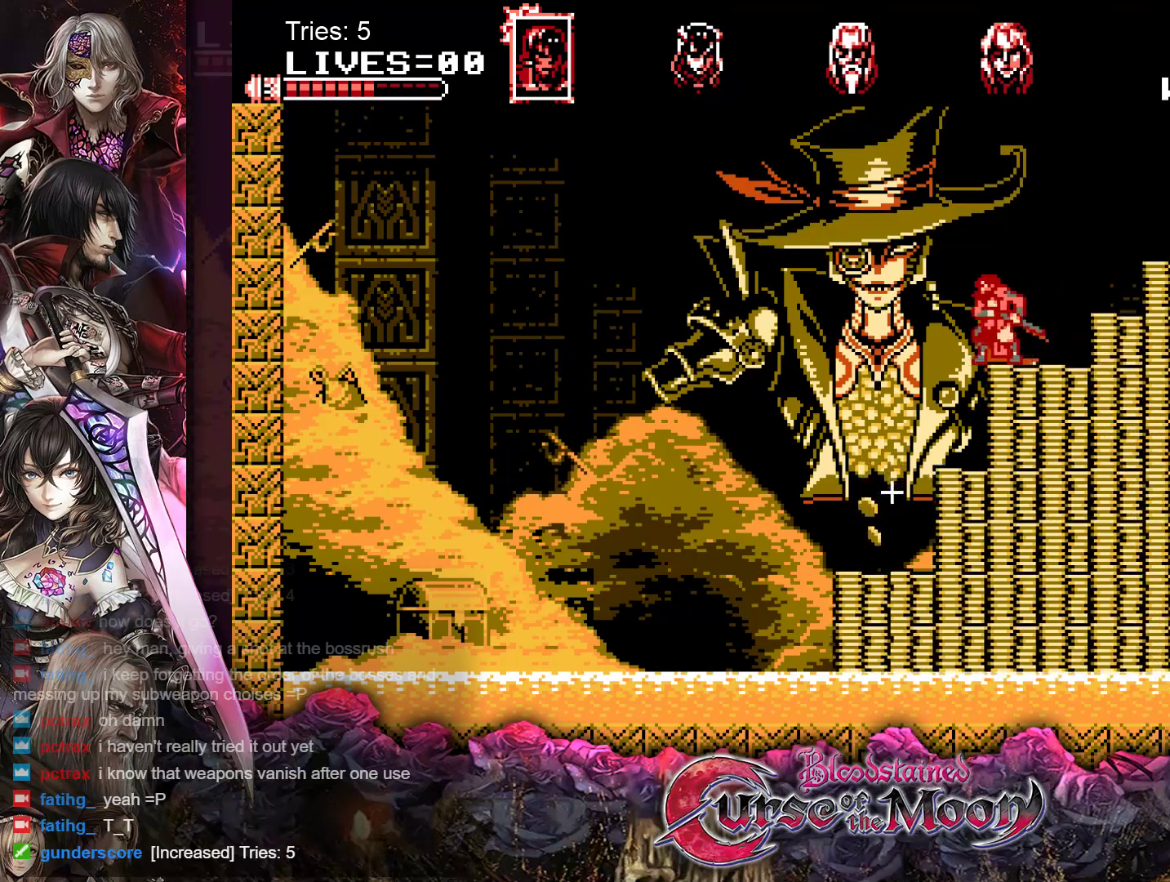
{"buttons": ["Y"], "events": [[33, "Y", "down"], [117, "Y", "up"], [183, "Y", "down"], [250, "Y", "up"], [317, "Y", "down"], [383, "Y", "up"], [433, "Y", "down"]]}
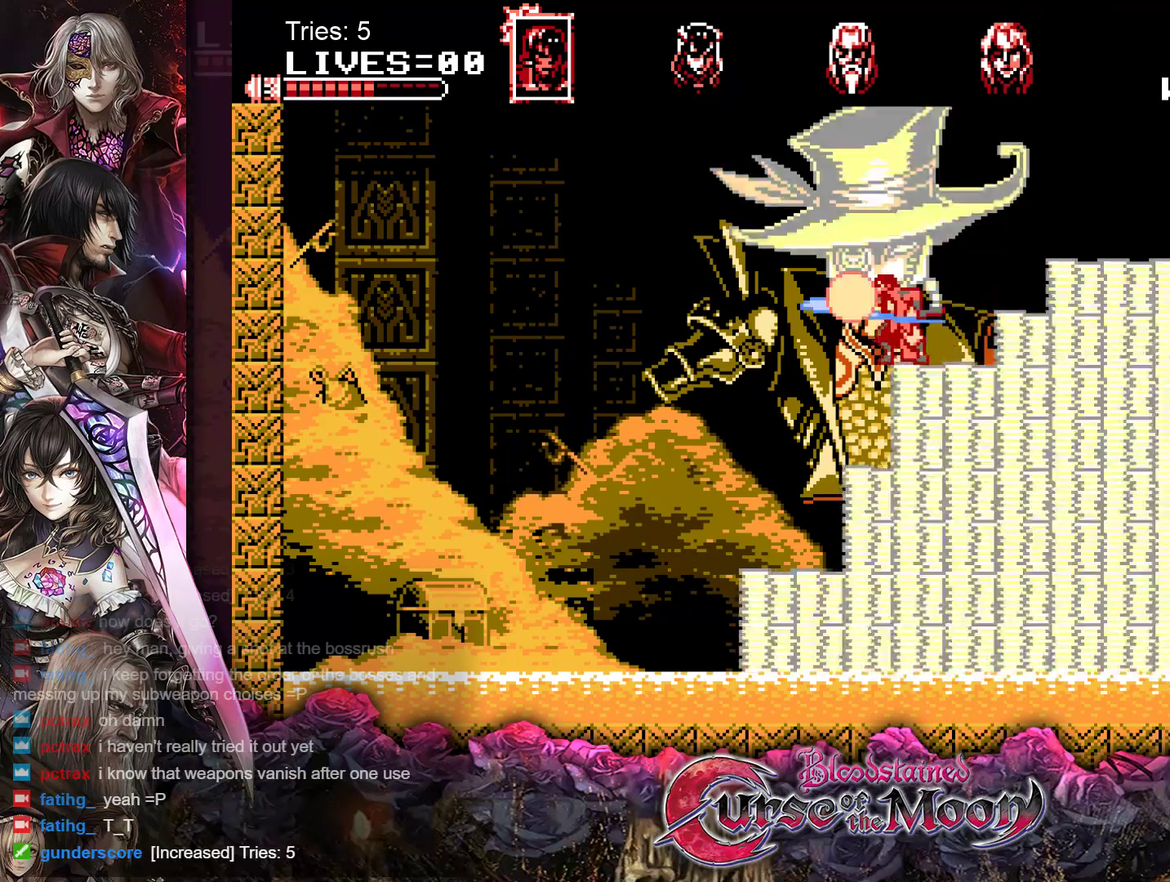
{"buttons": ["DPAD_RIGHT"], "events": [[17, "DPAD_RIGHT", "down"], [17, "Y", "up"], [250, "Y", "down"], [350, "Y", "up"], [417, "Y", "down"], [500, "Y", "up"]]}
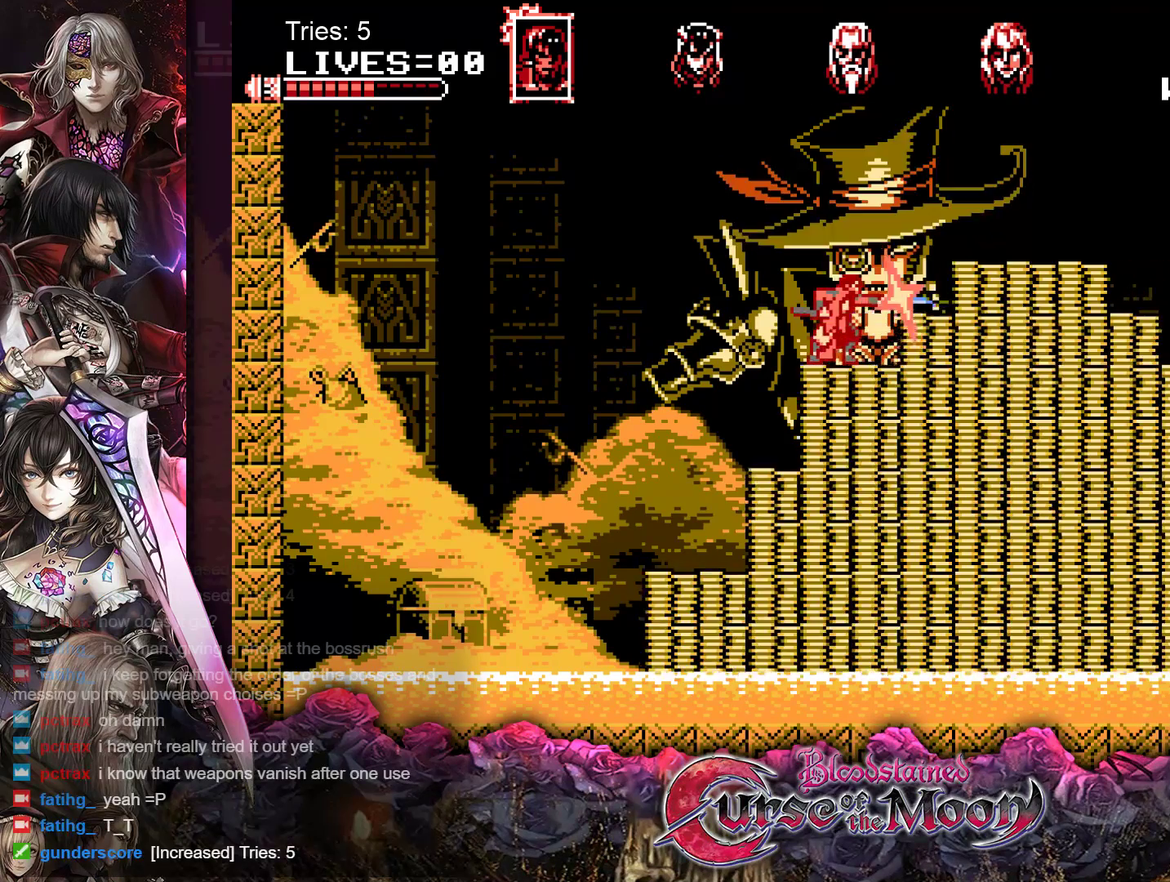
{"buttons": [], "events": [[183, "B", "down"], [200, "Y", "down"], [317, "B", "up"], [333, "Y", "up"], [433, "DPAD_RIGHT", "up"]]}
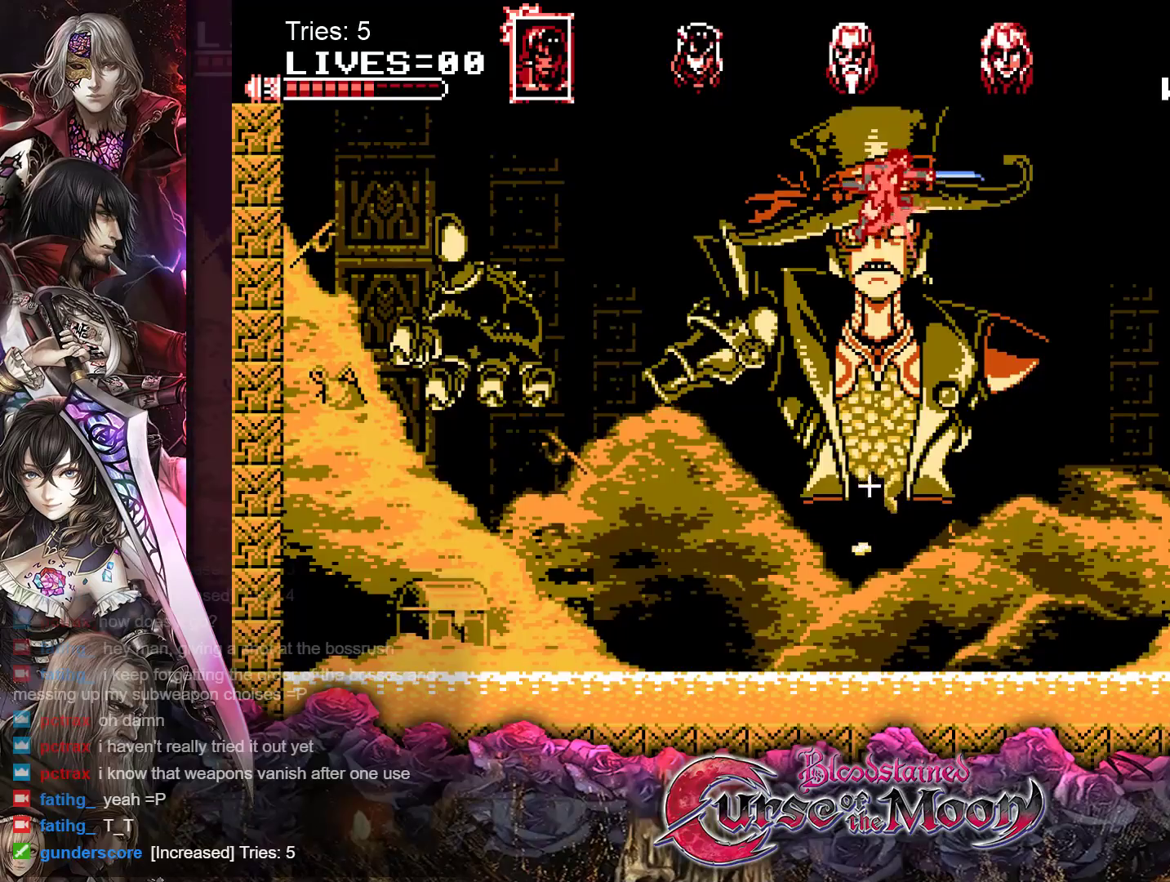
{"buttons": [], "events": [[17, "Y", "down"], [117, "Y", "up"]]}
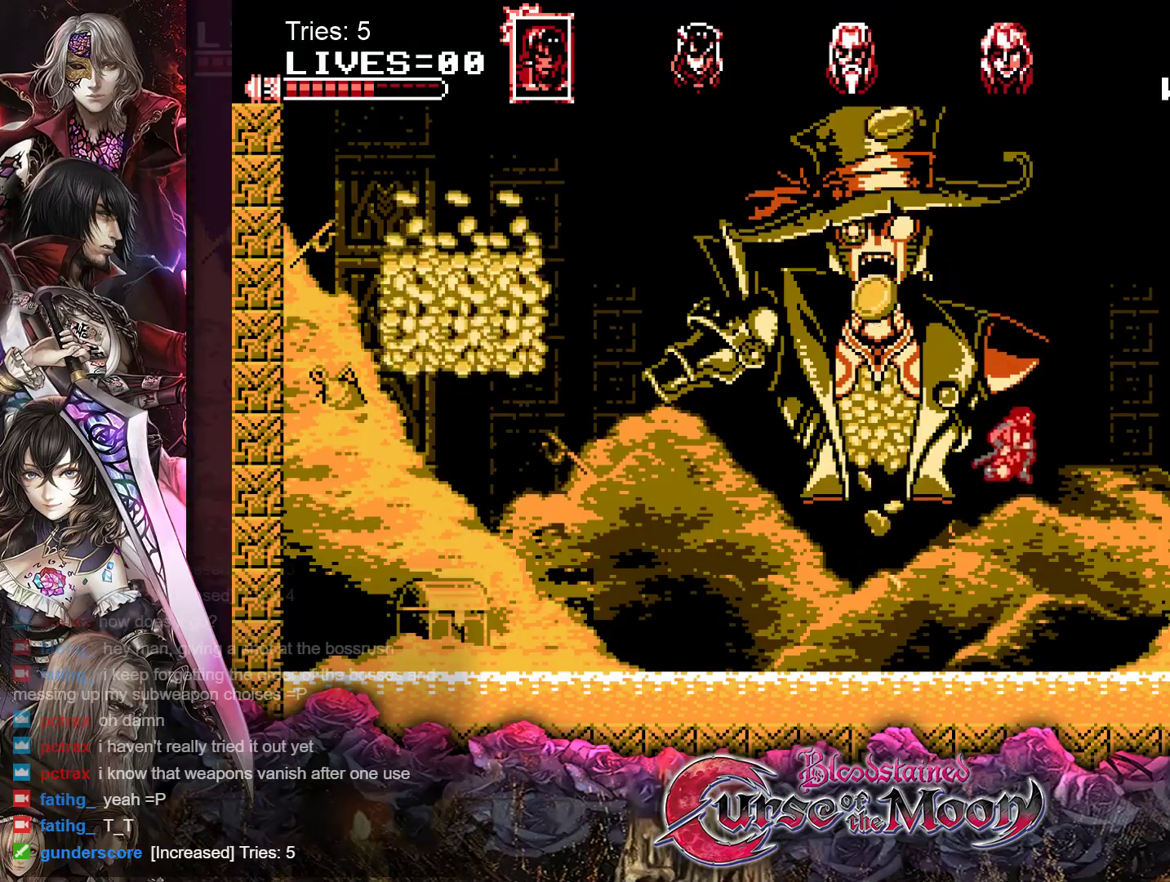
{"buttons": ["DPAD_LEFT"], "events": [[250, "DPAD_LEFT", "down"]]}
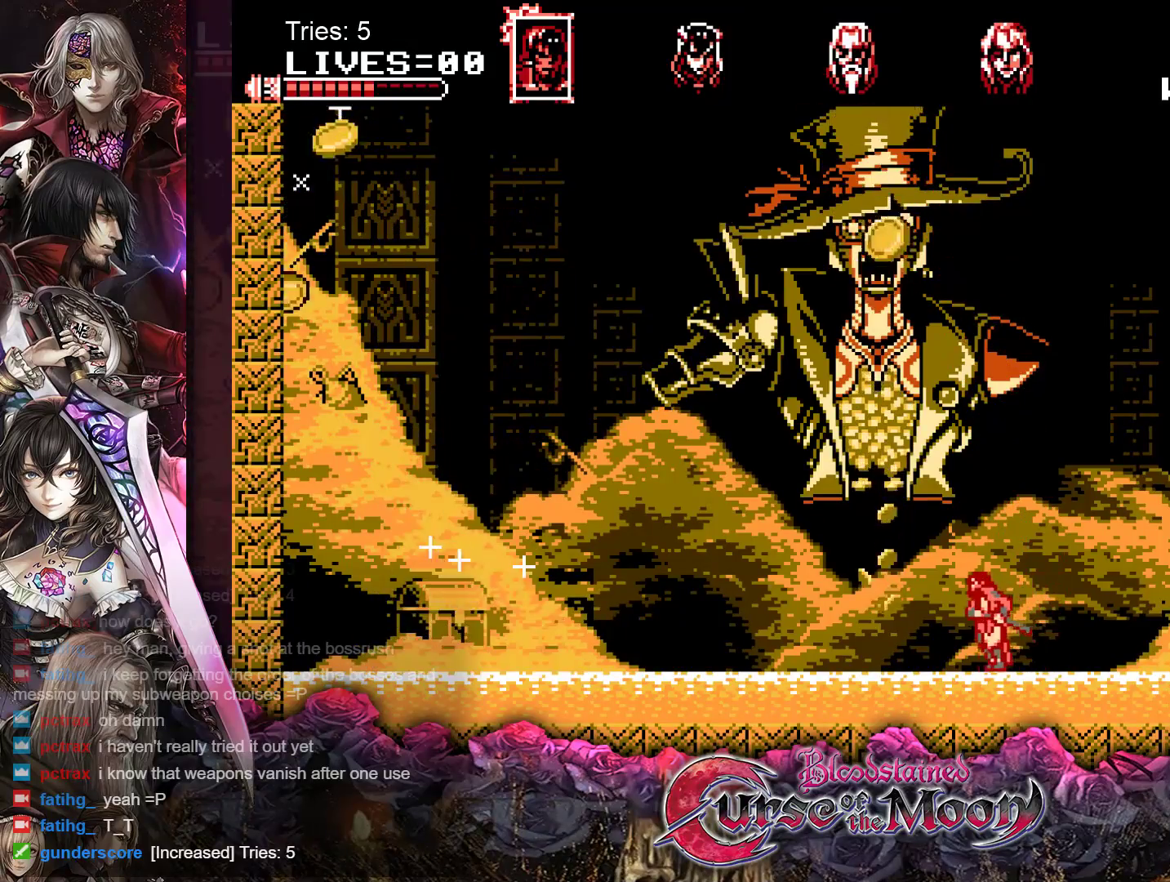
{"buttons": ["DPAD_LEFT"], "events": []}
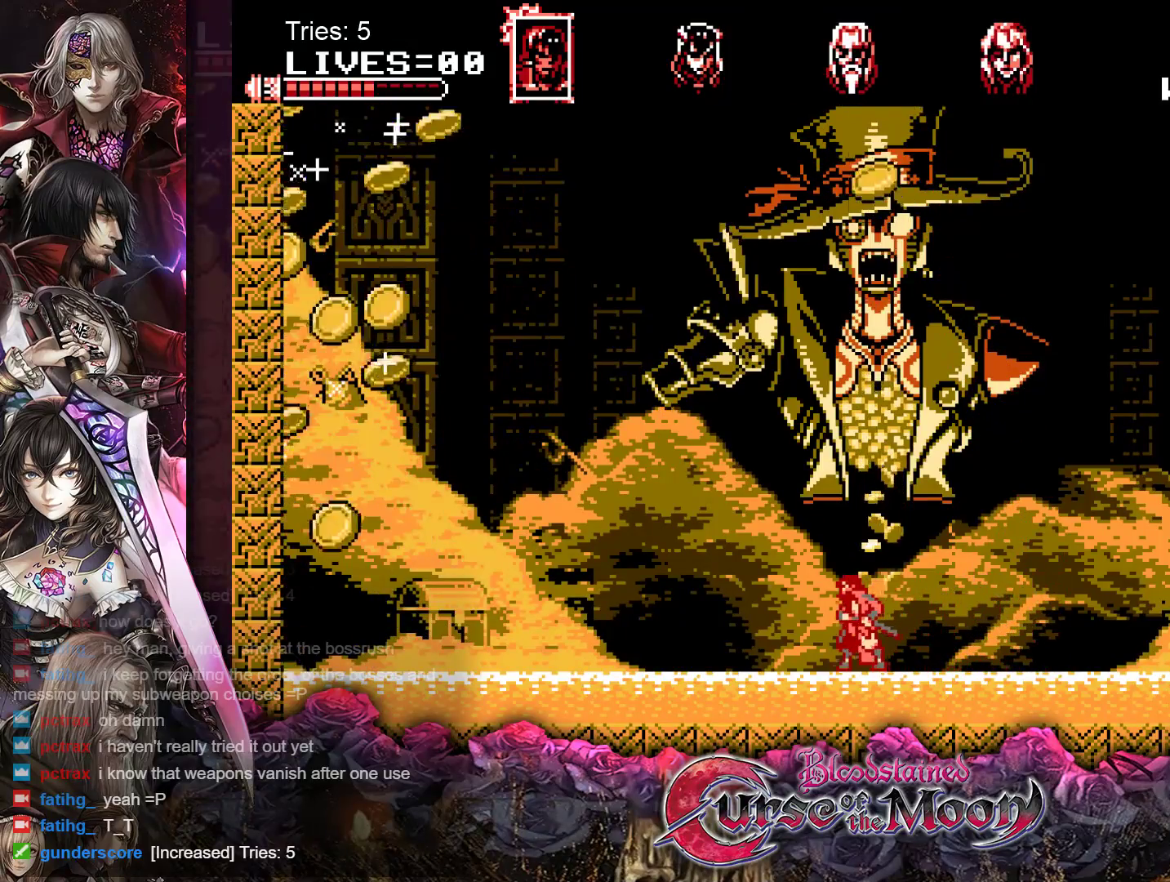
{"buttons": [], "events": [[33, "DPAD_LEFT", "up"]]}
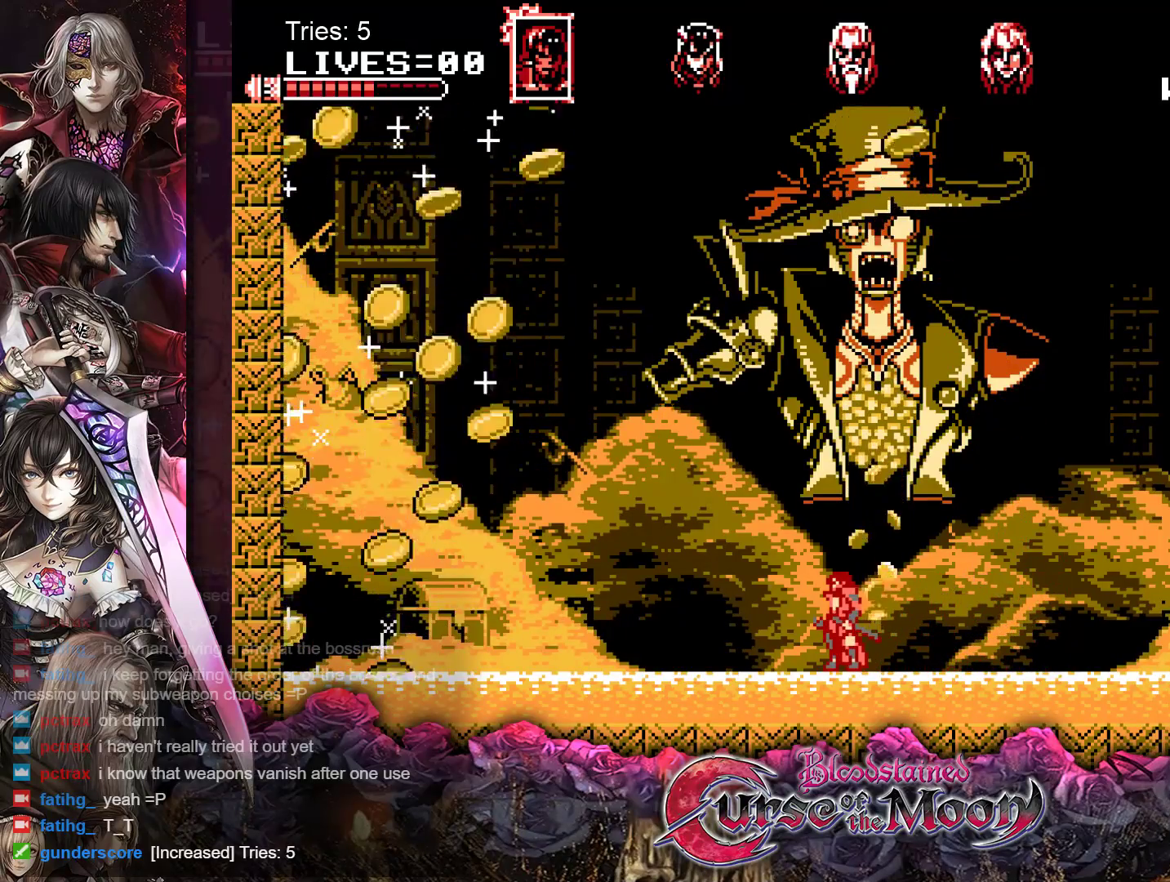
{"buttons": [], "events": []}
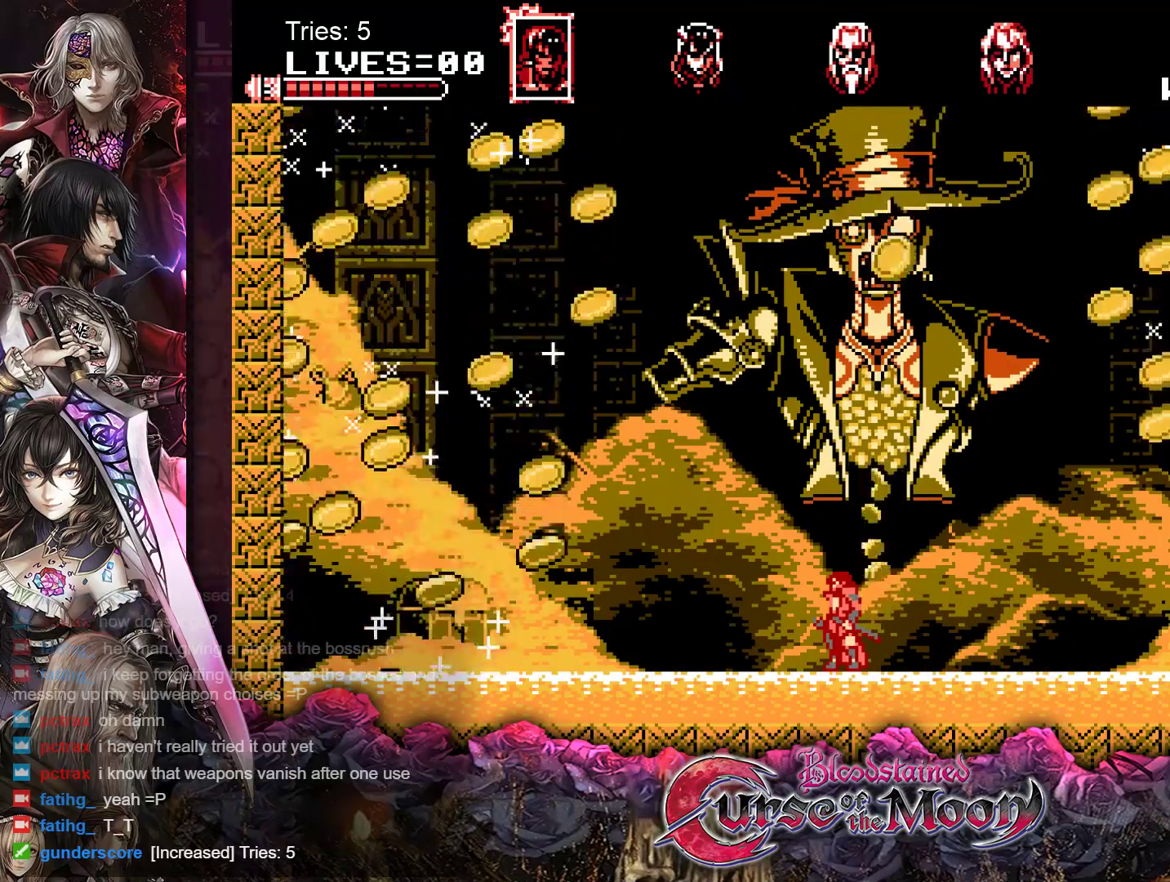
{"buttons": [], "events": []}
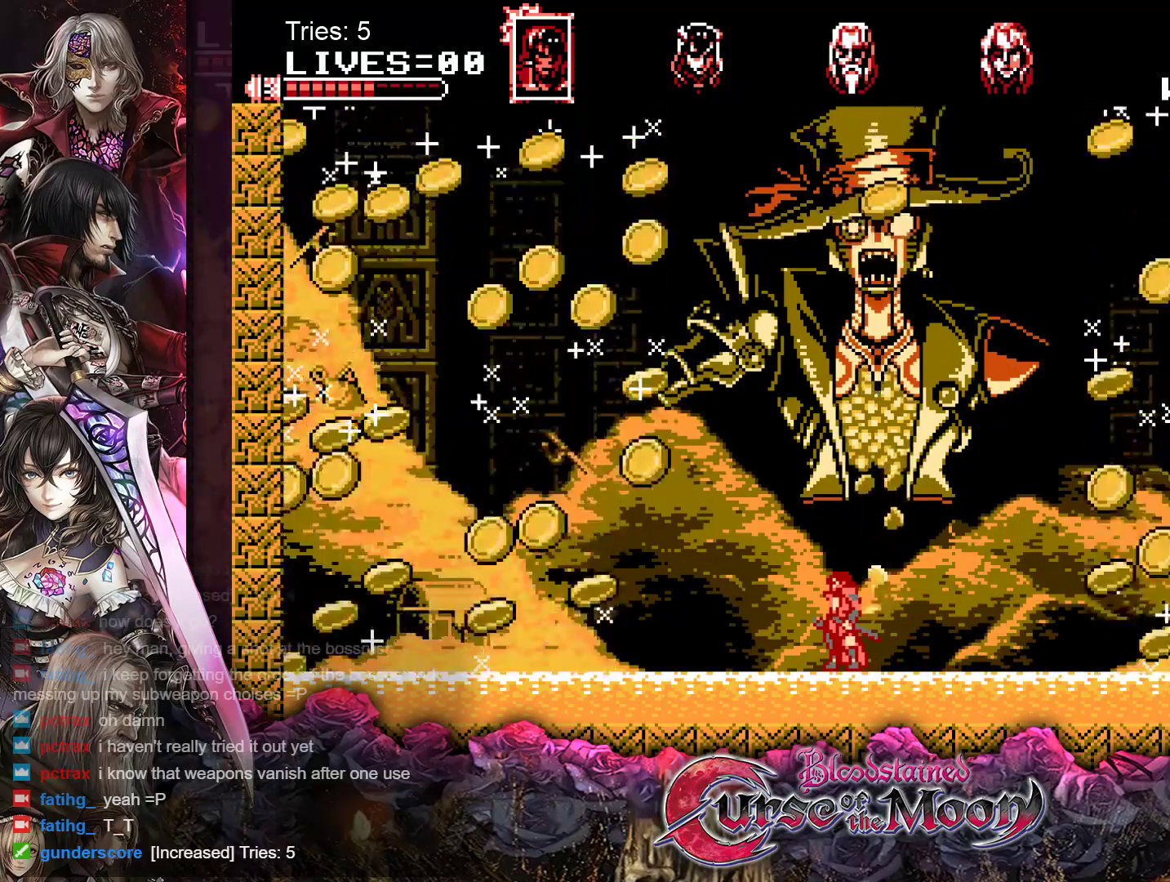
{"buttons": [], "events": []}
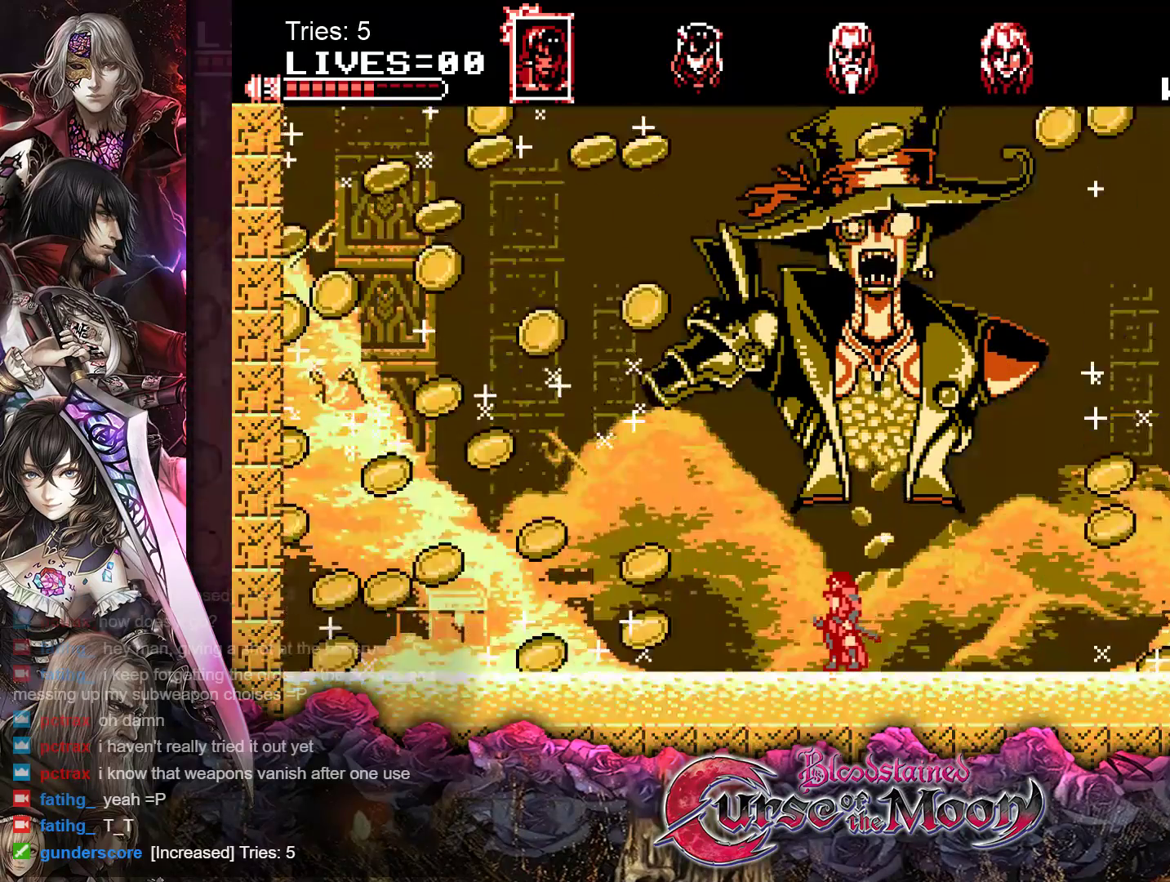
{"buttons": [], "events": []}
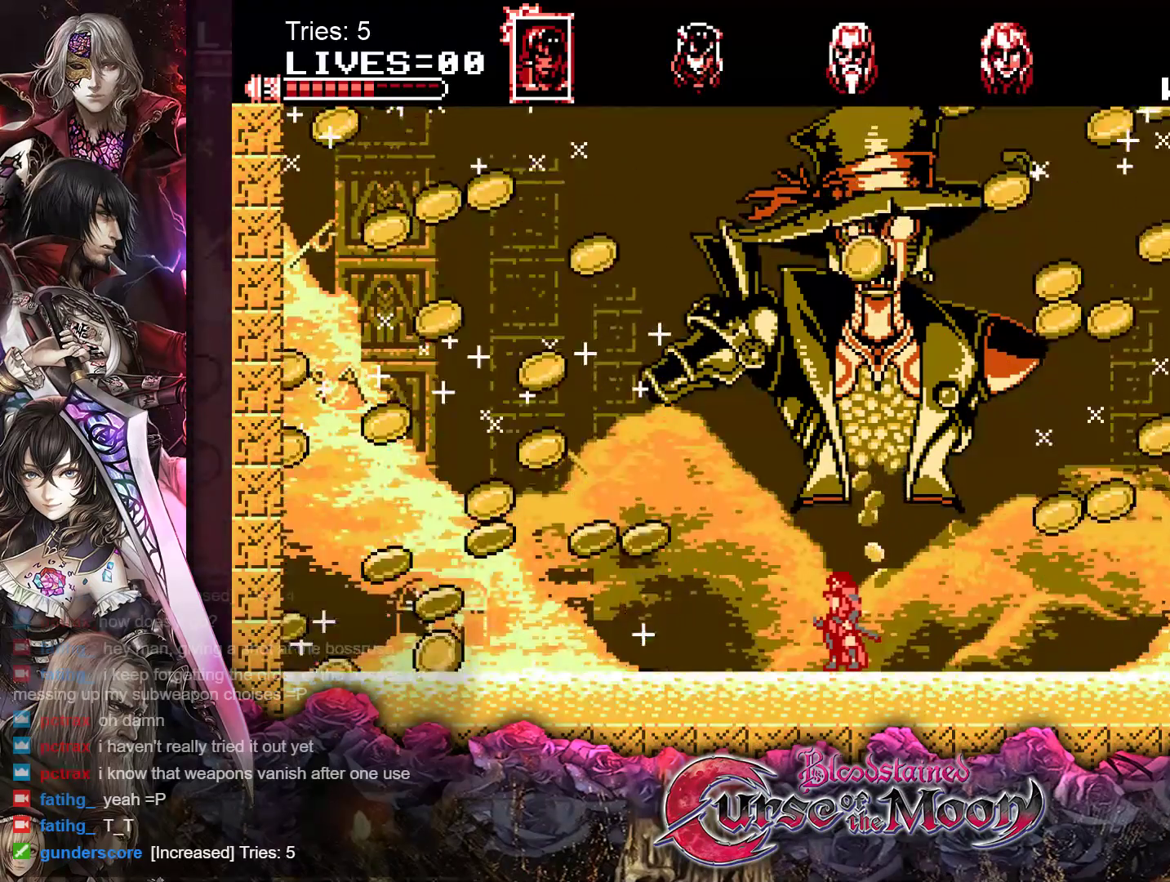
{"buttons": ["DPAD_LEFT"], "events": [[417, "DPAD_LEFT", "down"]]}
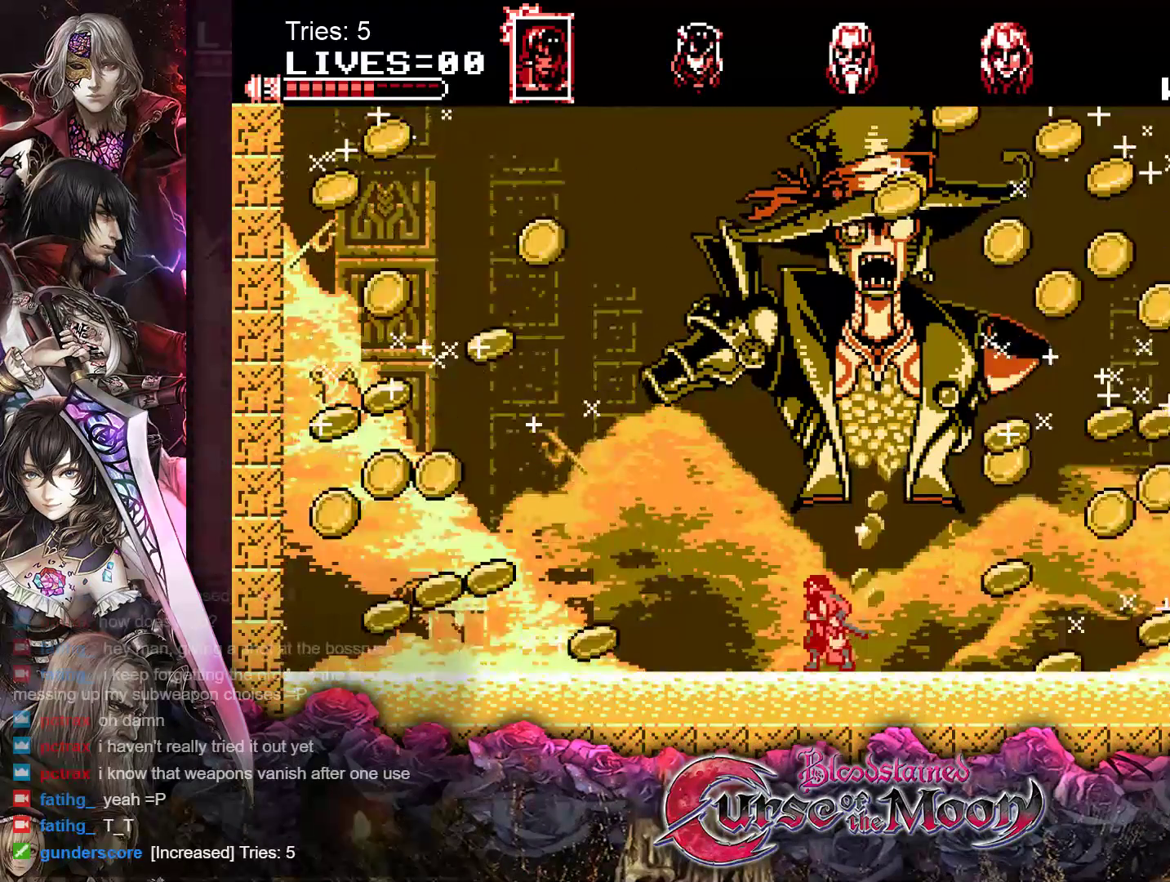
{"buttons": [], "events": [[267, "DPAD_LEFT", "up"]]}
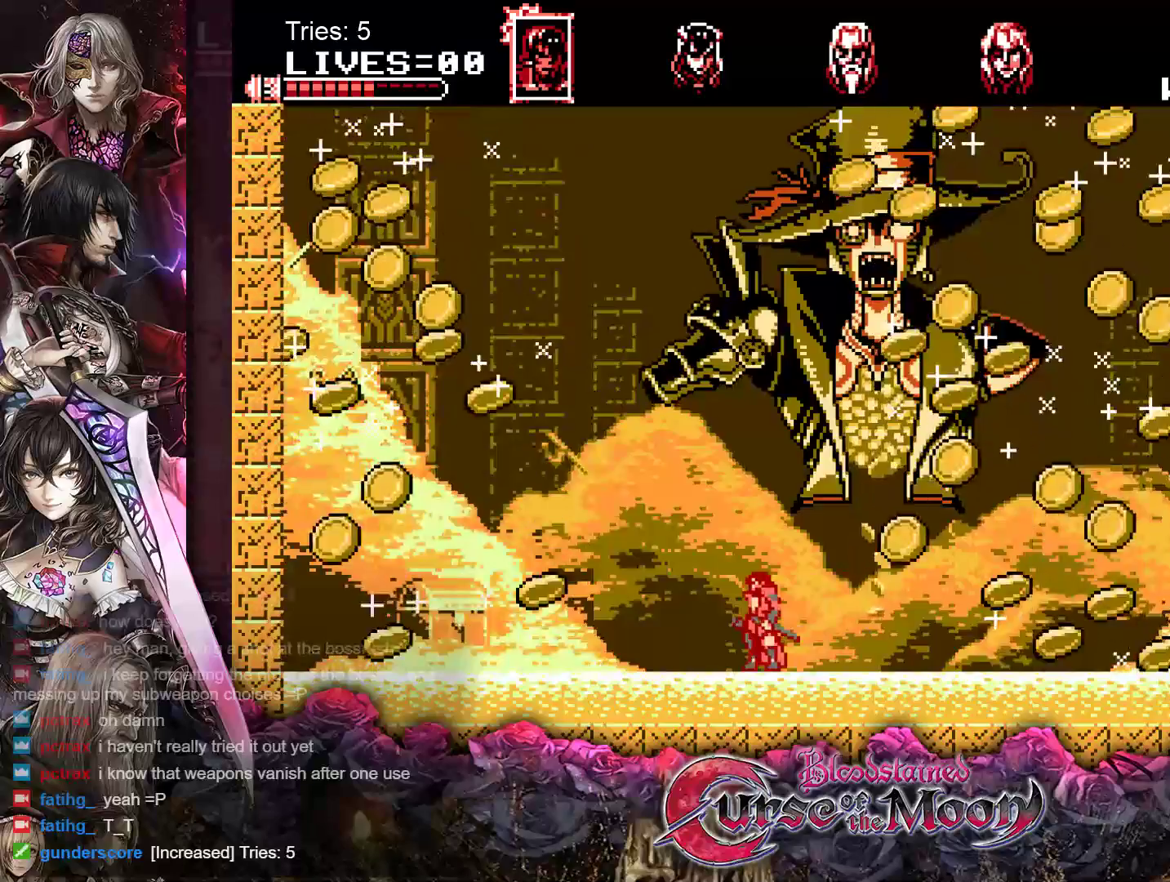
{"buttons": [], "events": [[83, "DPAD_LEFT", "down"], [400, "DPAD_LEFT", "up"]]}
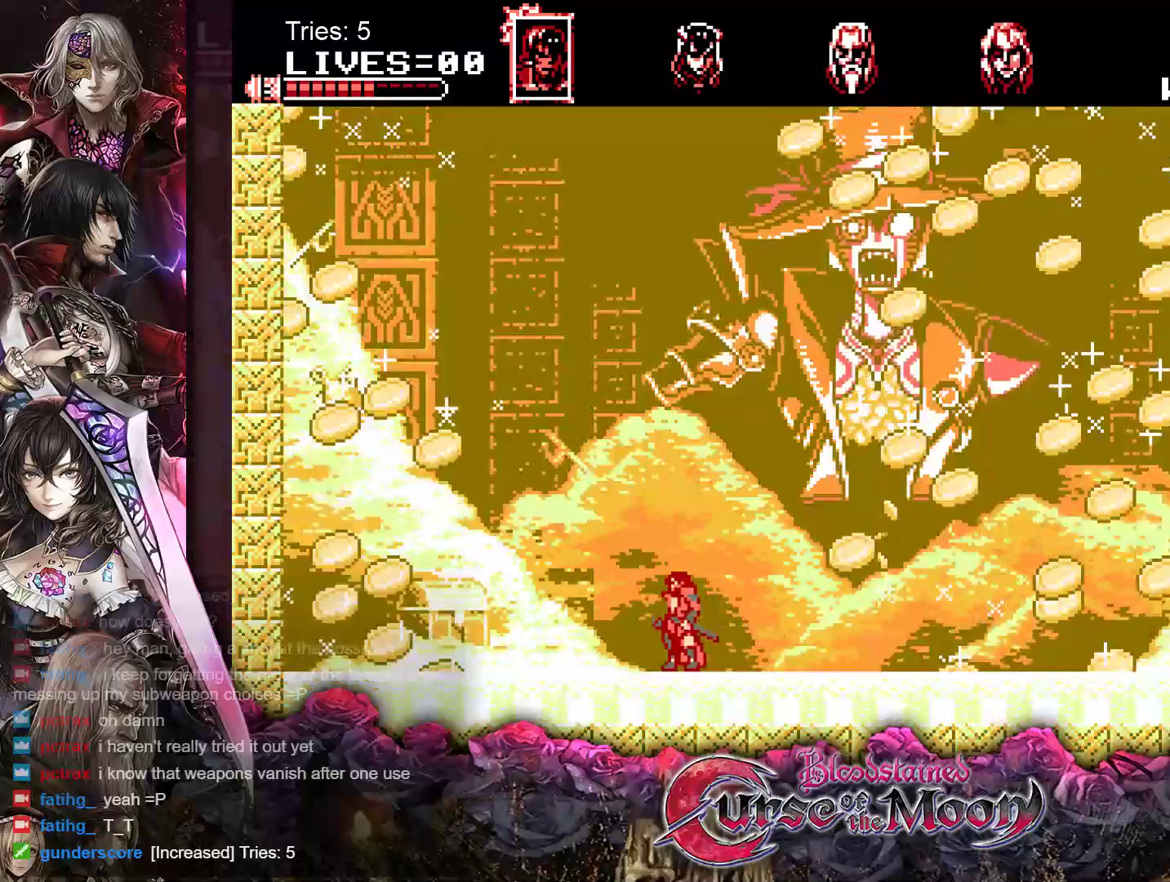
{"buttons": [], "events": []}
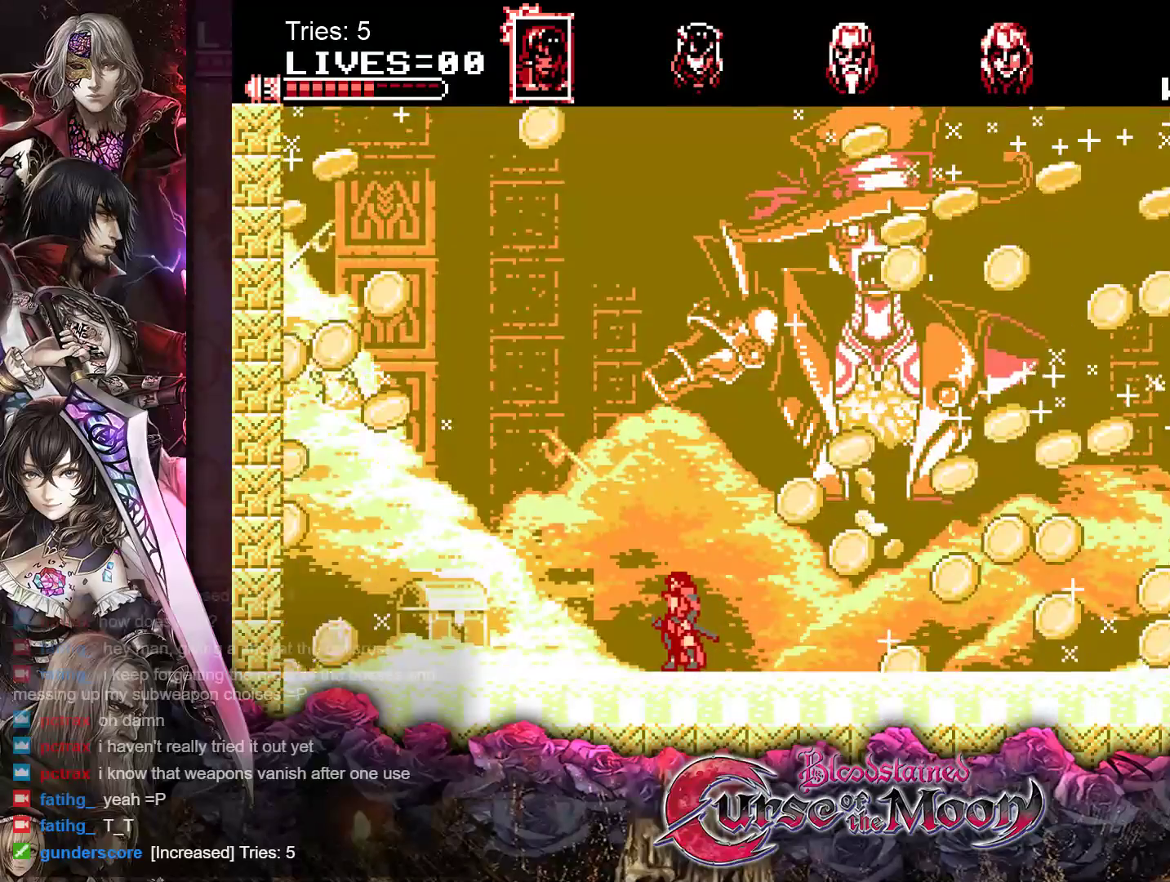
{"buttons": ["DPAD_RIGHT"], "events": [[317, "DPAD_RIGHT", "down"]]}
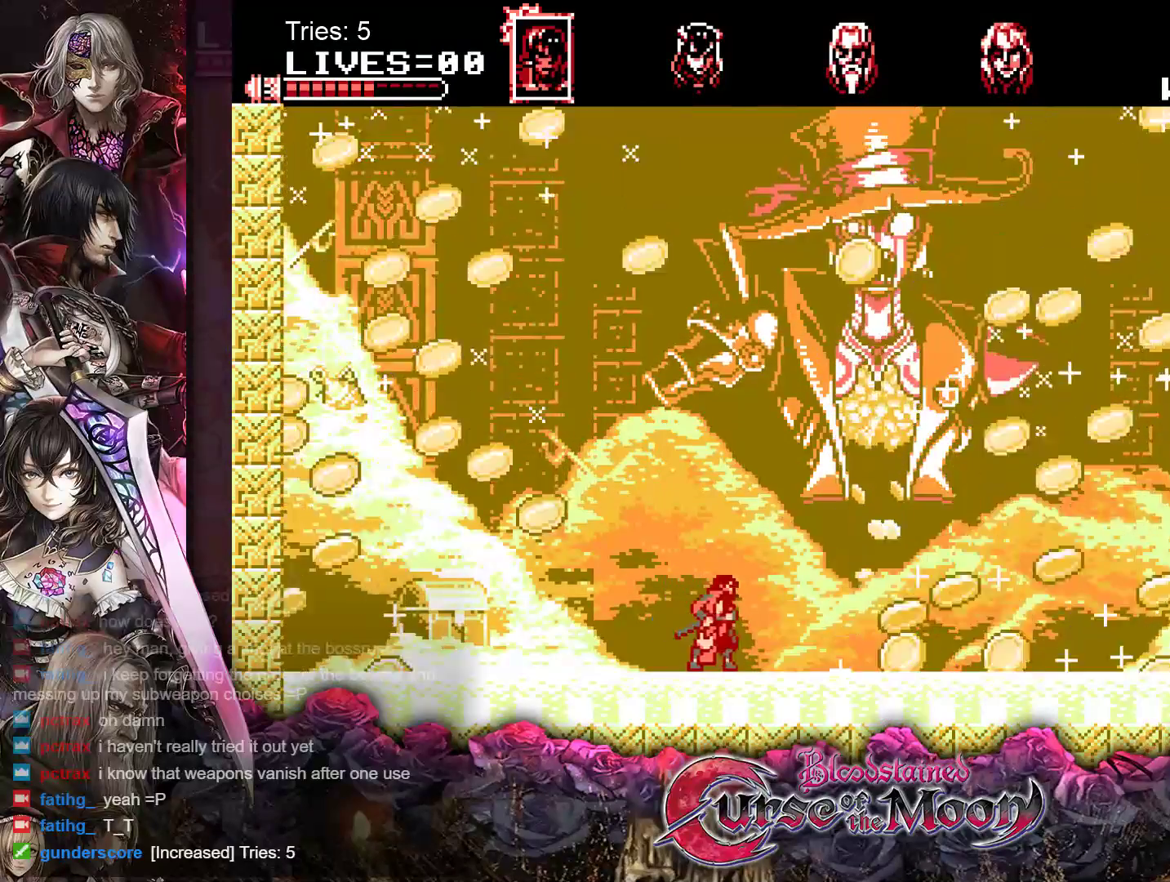
{"buttons": ["DPAD_RIGHT"], "events": []}
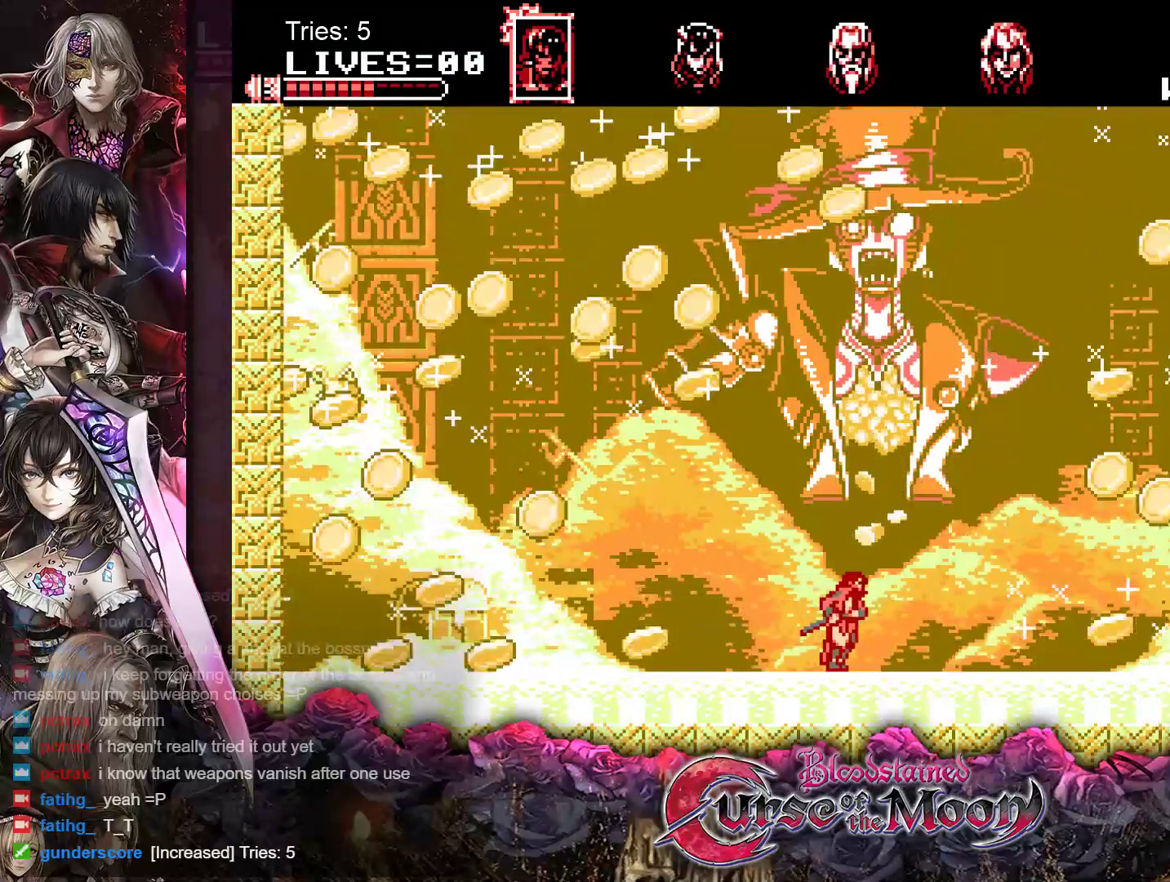
{"buttons": ["DPAD_RIGHT"], "events": []}
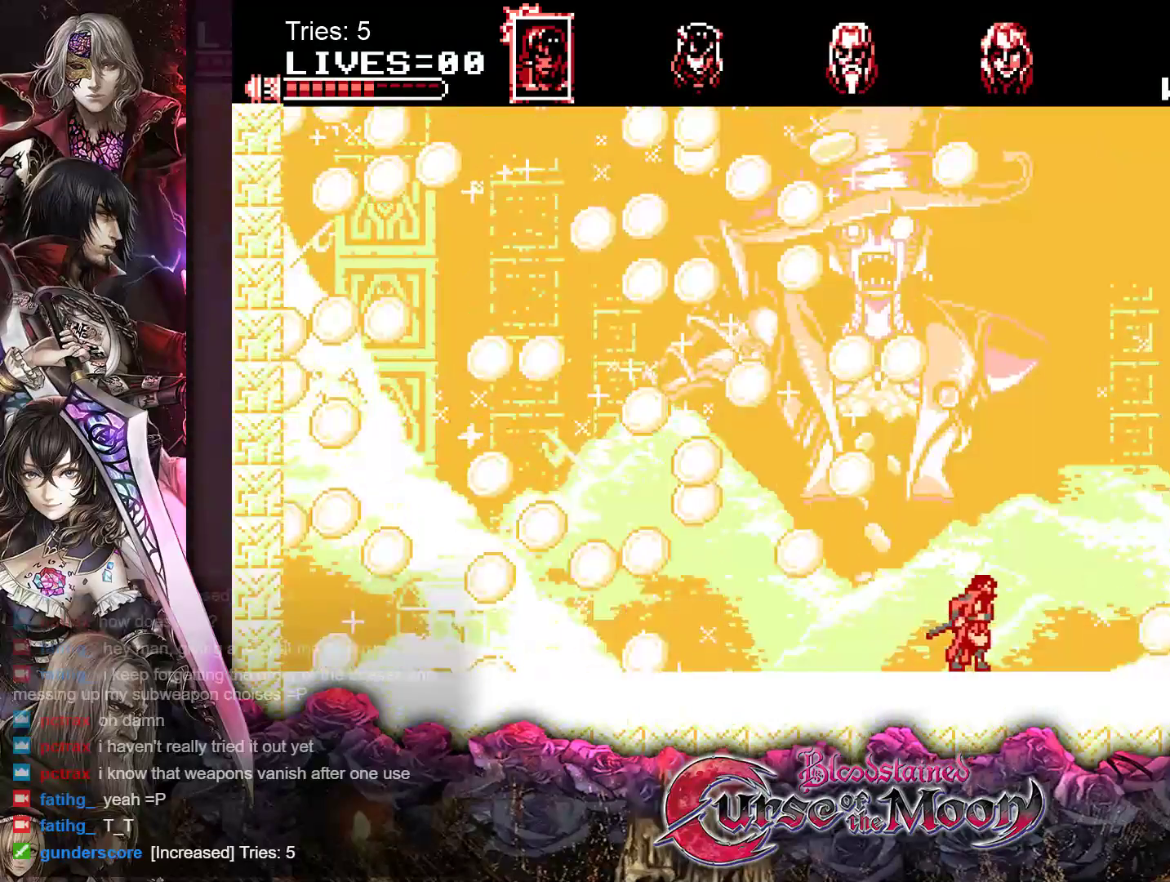
{"buttons": ["DPAD_RIGHT"], "events": []}
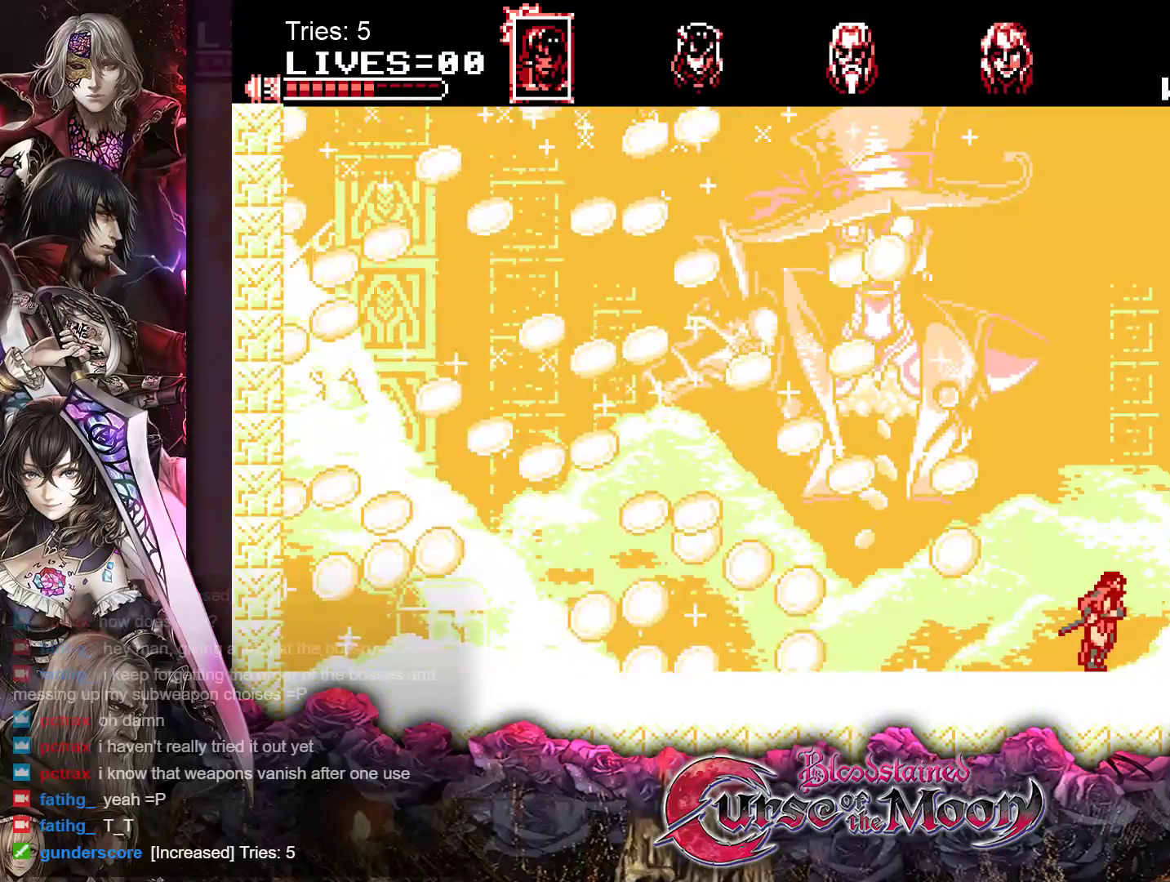
{"buttons": ["DPAD_LEFT"], "events": [[83, "DPAD_RIGHT", "up"], [283, "DPAD_LEFT", "down"]]}
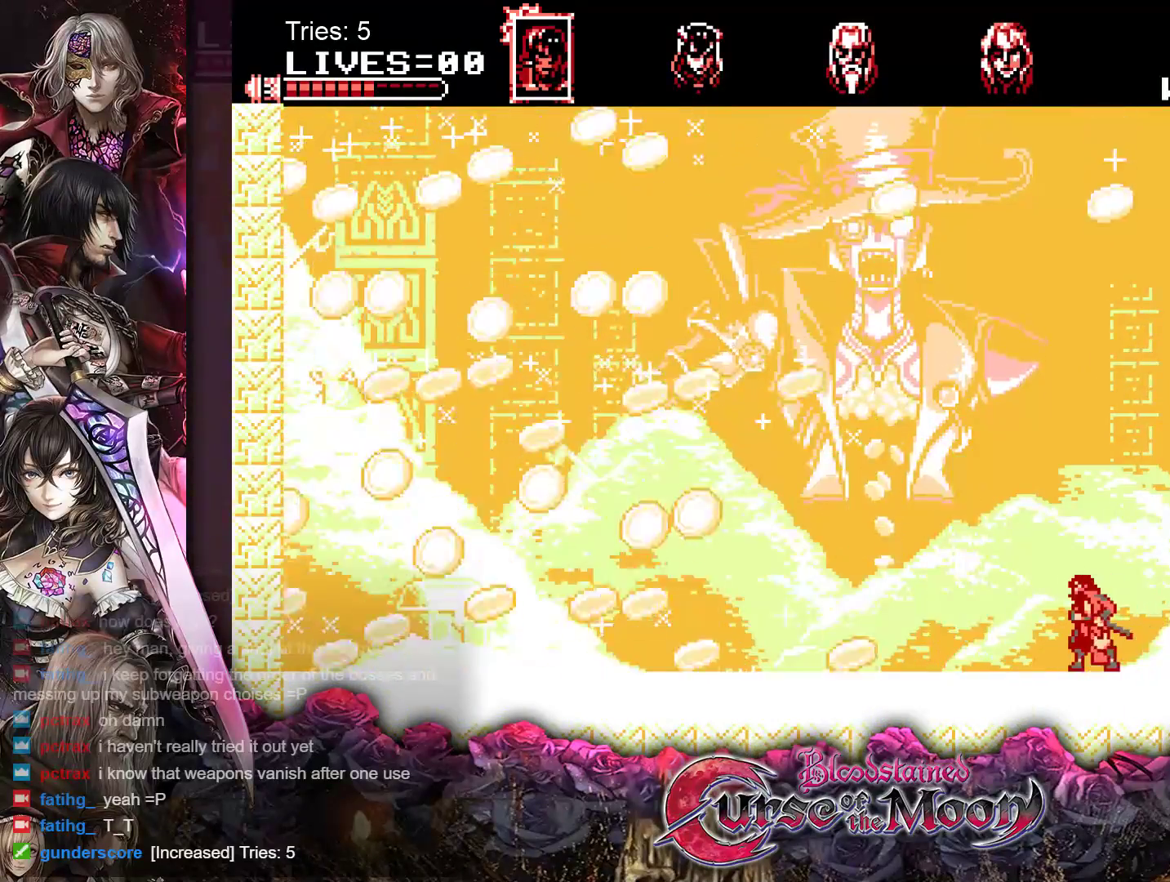
{"buttons": ["DPAD_LEFT"], "events": []}
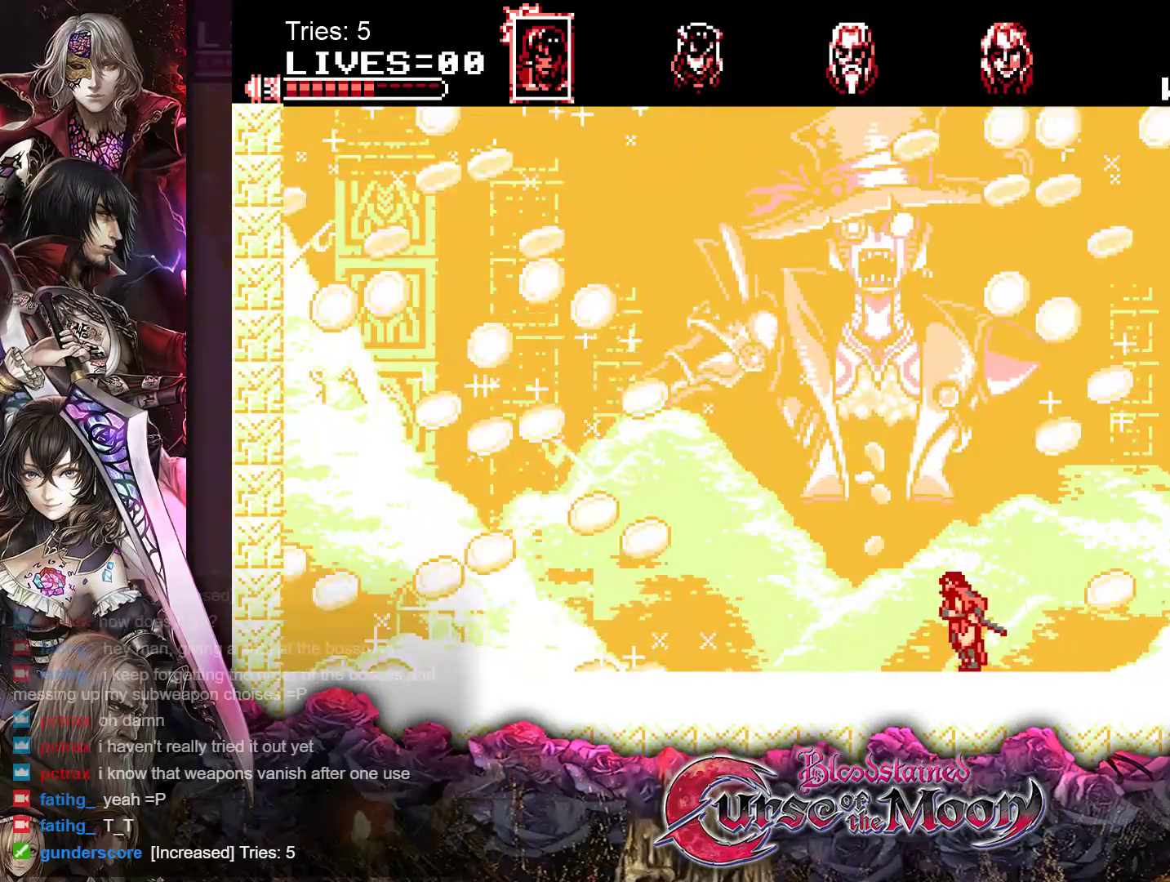
{"buttons": ["DPAD_LEFT"], "events": []}
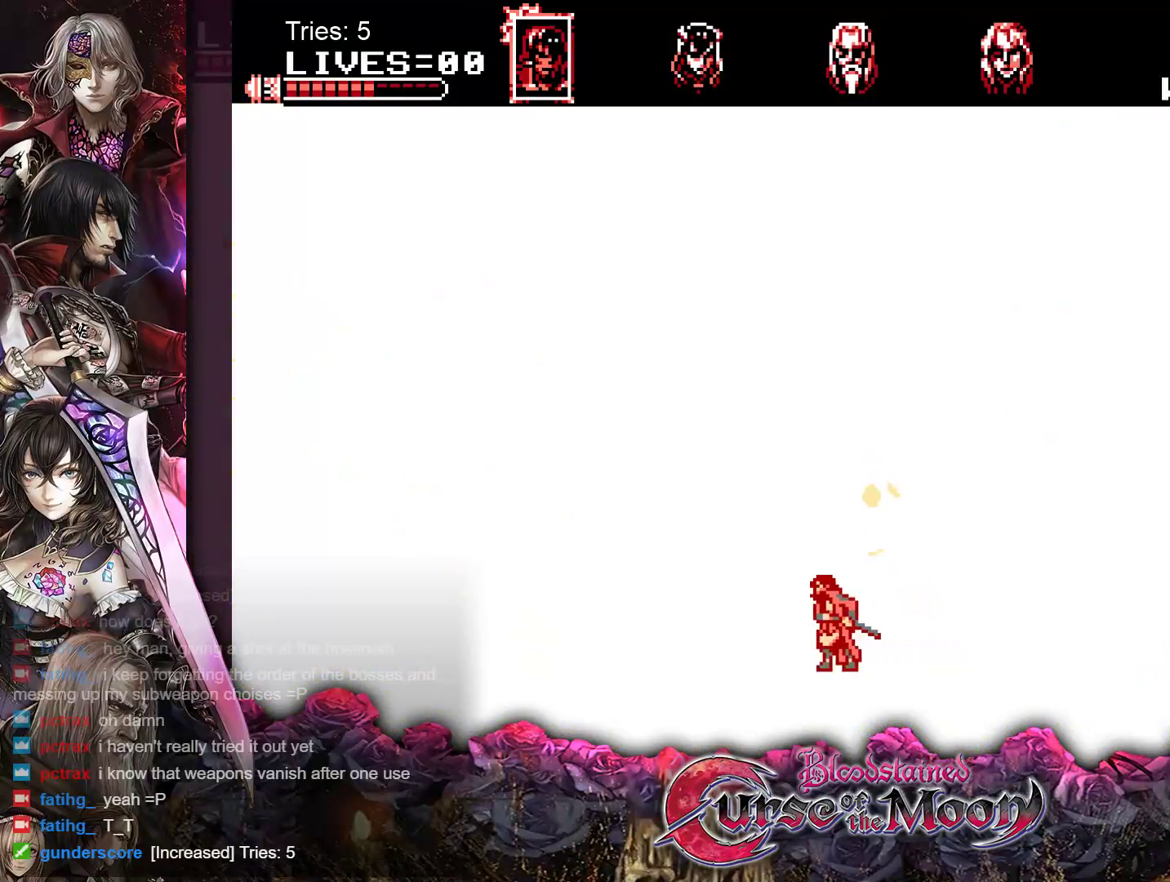
{"buttons": ["DPAD_LEFT"], "events": []}
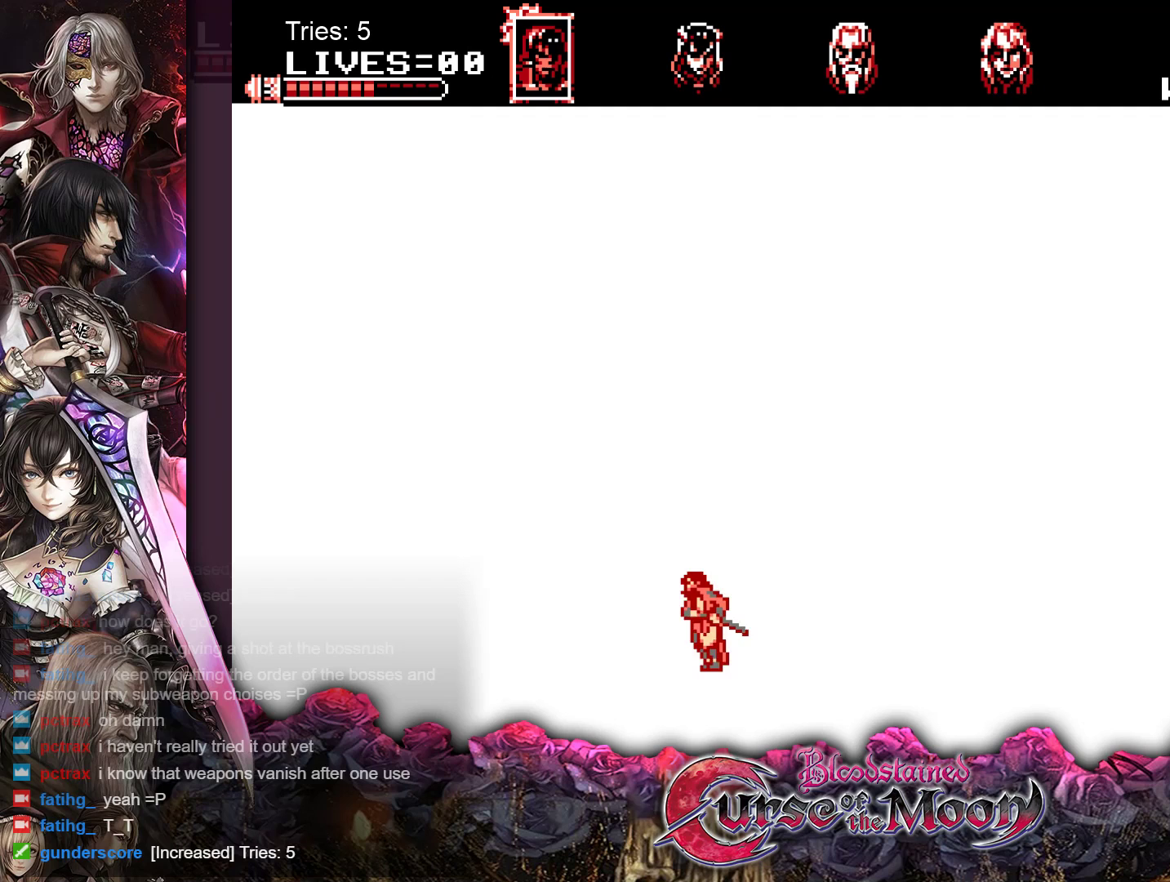
{"buttons": [], "events": [[367, "DPAD_LEFT", "up"]]}